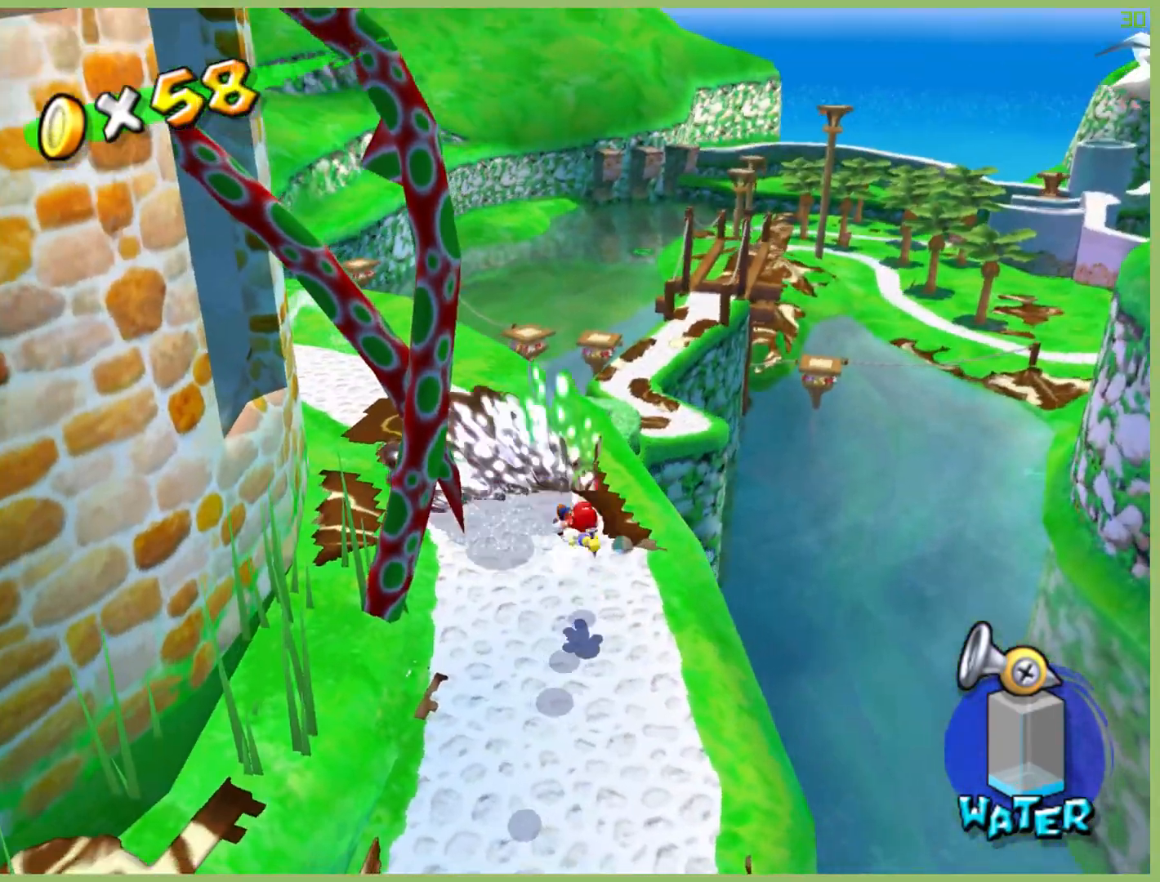
Gameplay with a controller (Xbox layout); each line is a JSON object with the inputs held at the frame after it. "button_events" lists button changes between this image and that frame as [ms after this image, input, new state], when the widget could be followed in between (sticks are given only as held states). Not read: L3 R3.
{"buttons": [], "left_stick": "up-left", "right_stick": "center", "button_events": [[167, "R2", "up"]]}
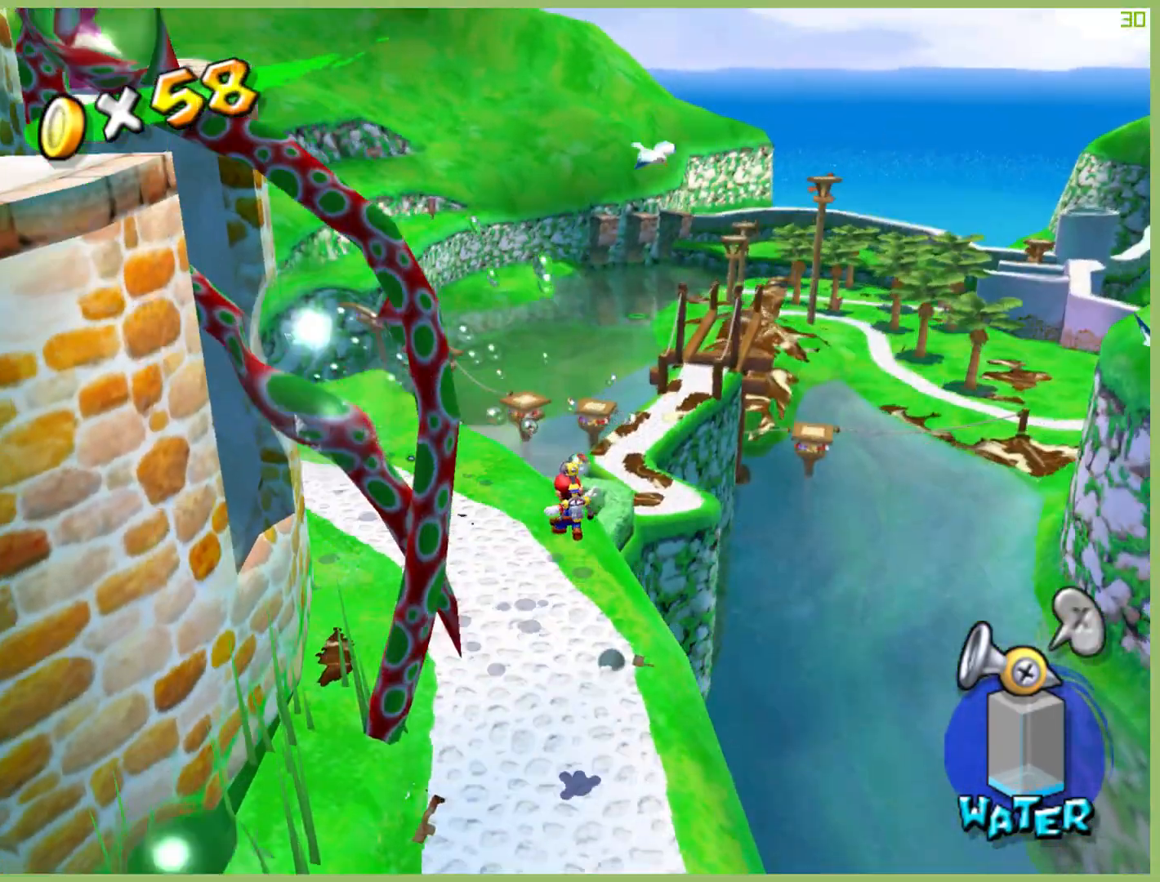
{"buttons": [], "left_stick": "up-left", "right_stick": "center", "button_events": []}
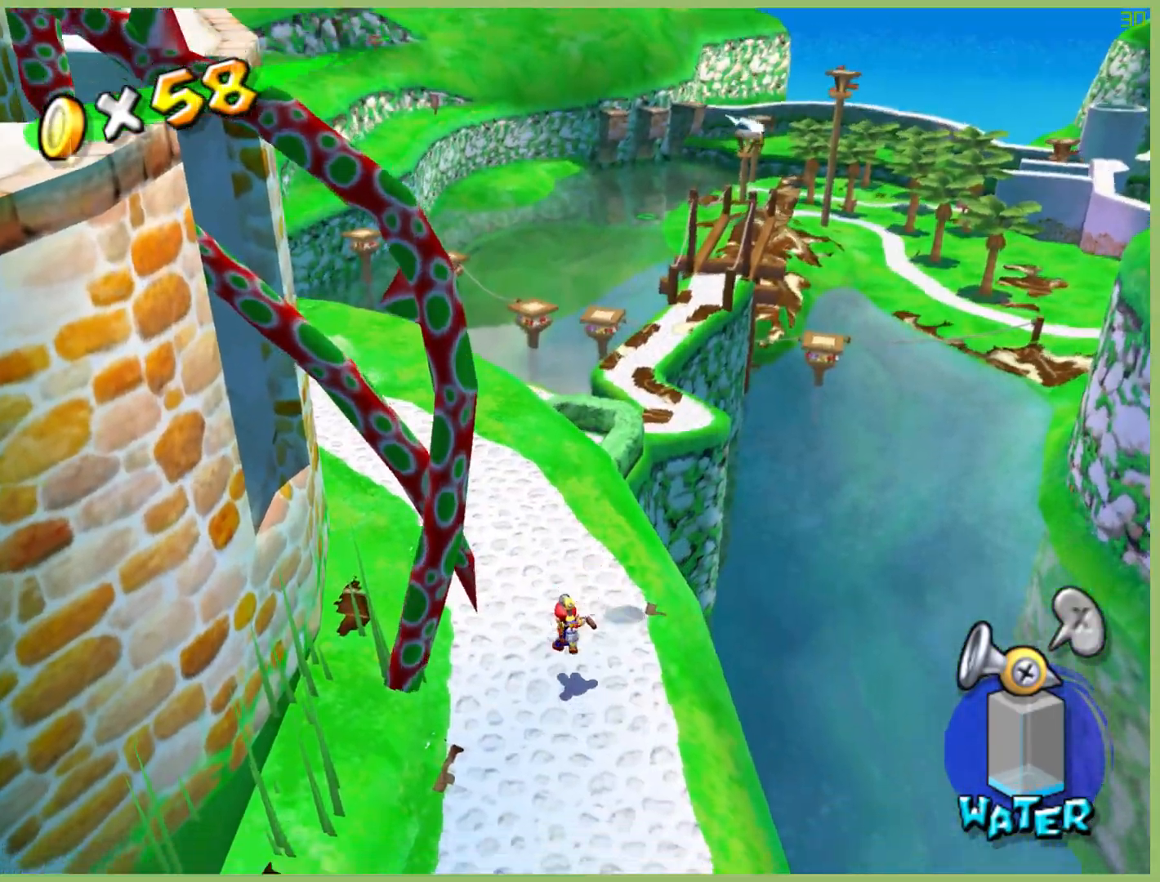
{"buttons": ["L1"], "left_stick": "up-left", "right_stick": "center", "button_events": [[433, "L1", "down"]]}
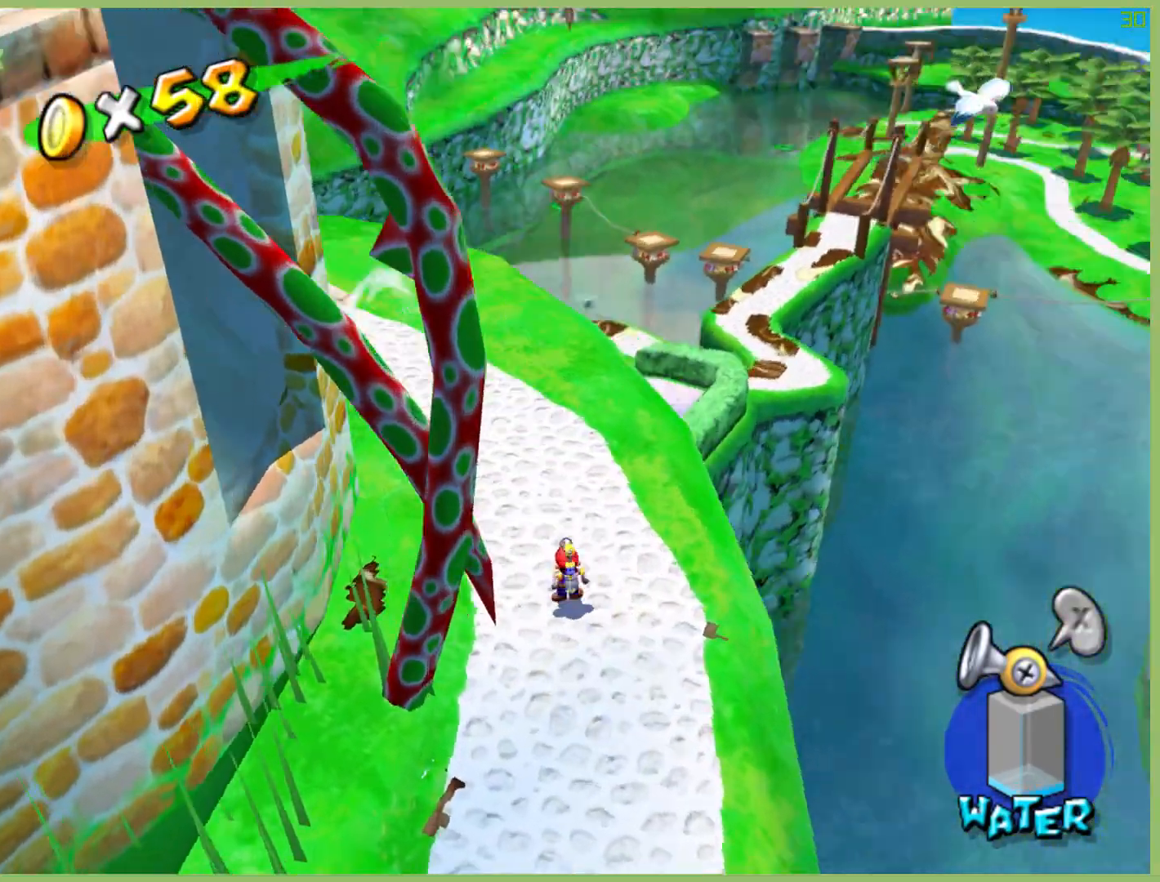
{"buttons": ["L1"], "left_stick": "up", "right_stick": "center", "button_events": [[67, "L1", "up"], [400, "L1", "down"]]}
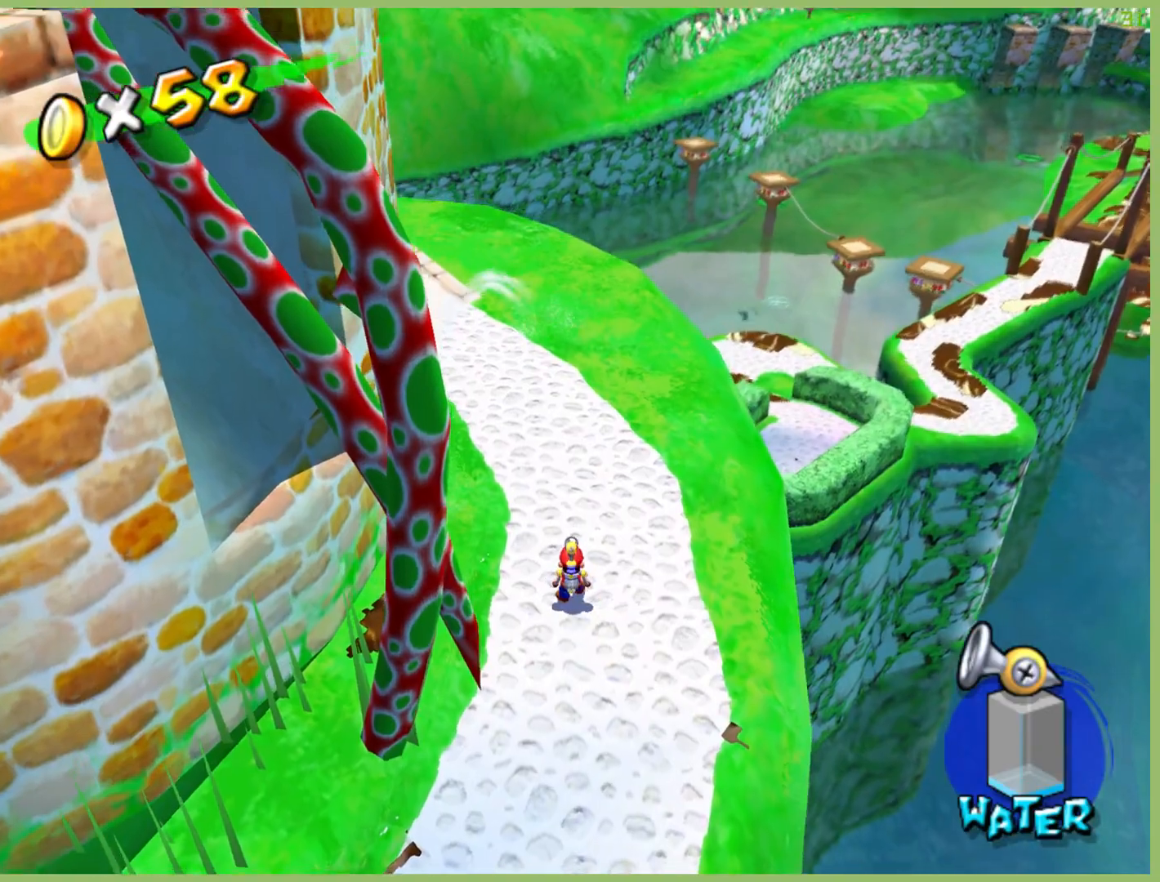
{"buttons": [], "left_stick": "up", "right_stick": "center", "button_events": [[33, "L1", "up"]]}
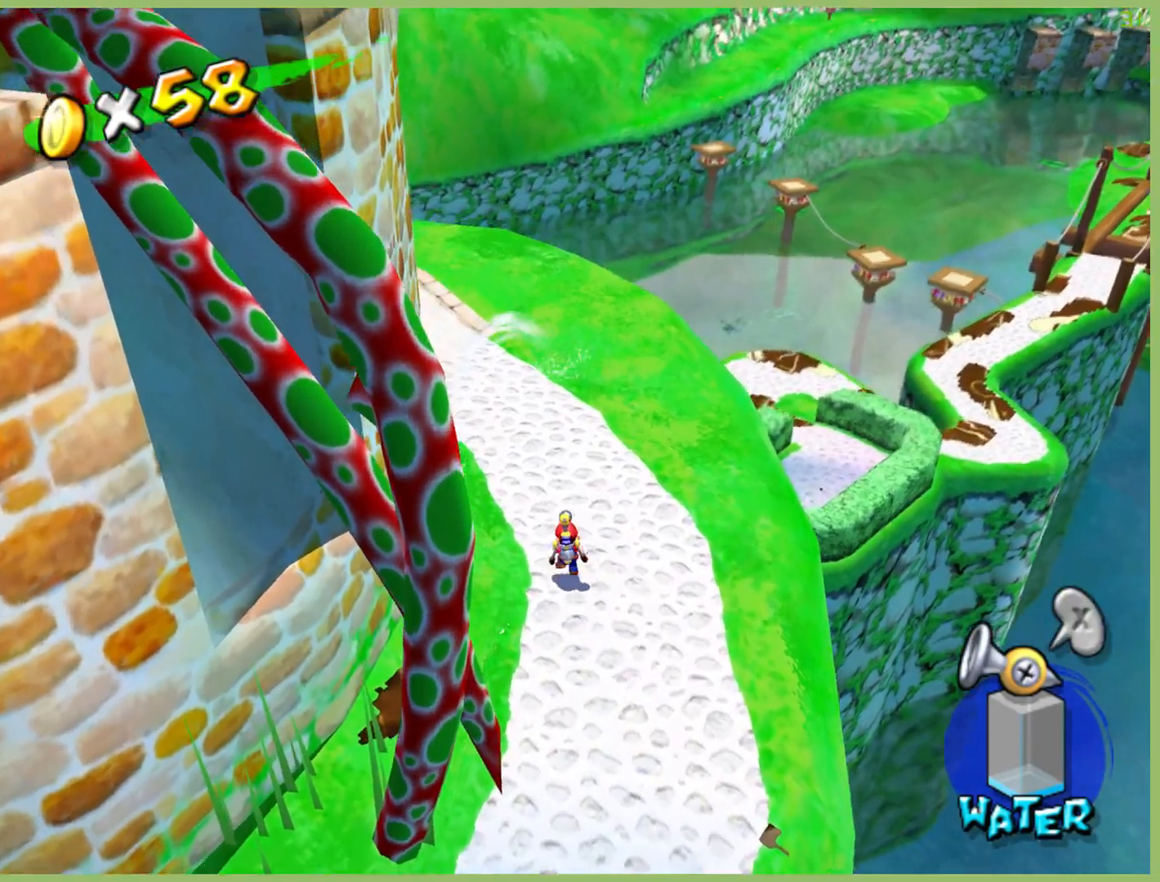
{"buttons": [], "left_stick": "up", "right_stick": "center", "button_events": []}
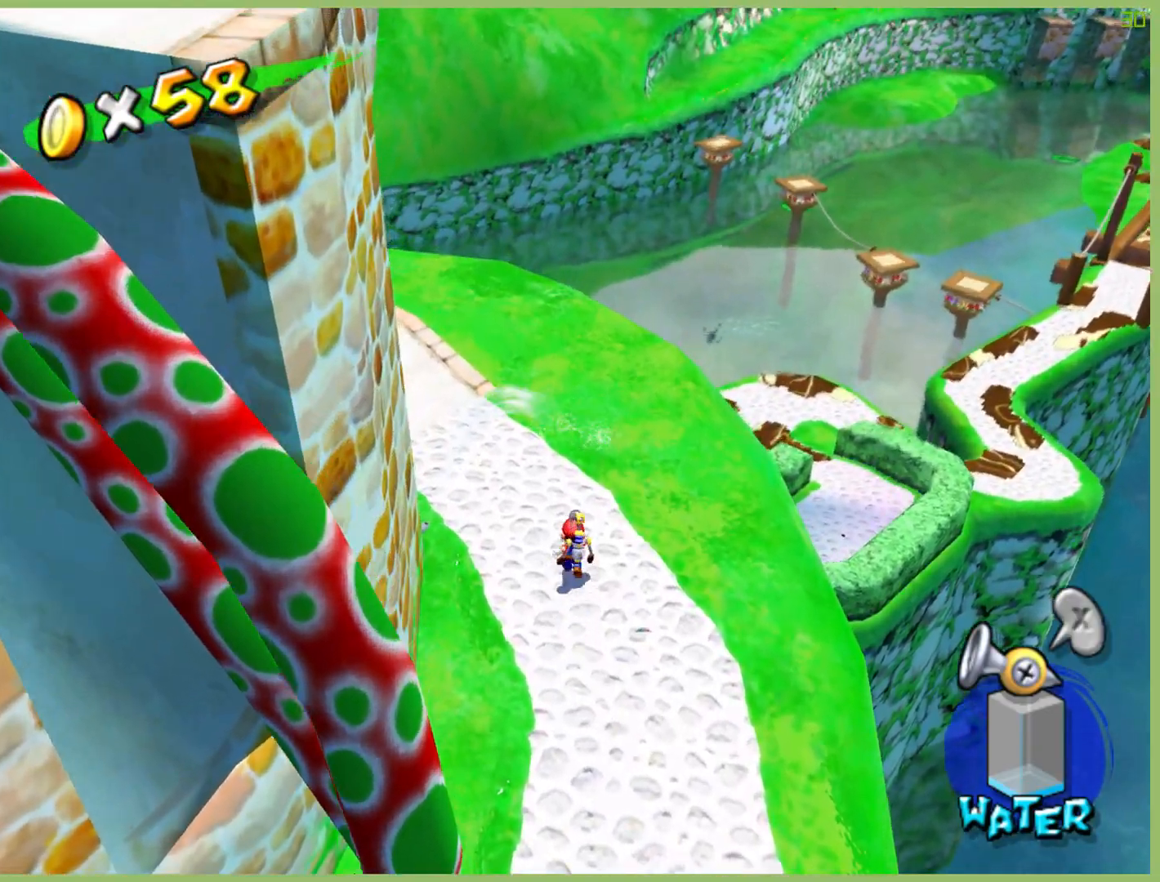
{"buttons": [], "left_stick": "up-left", "right_stick": "center", "button_events": []}
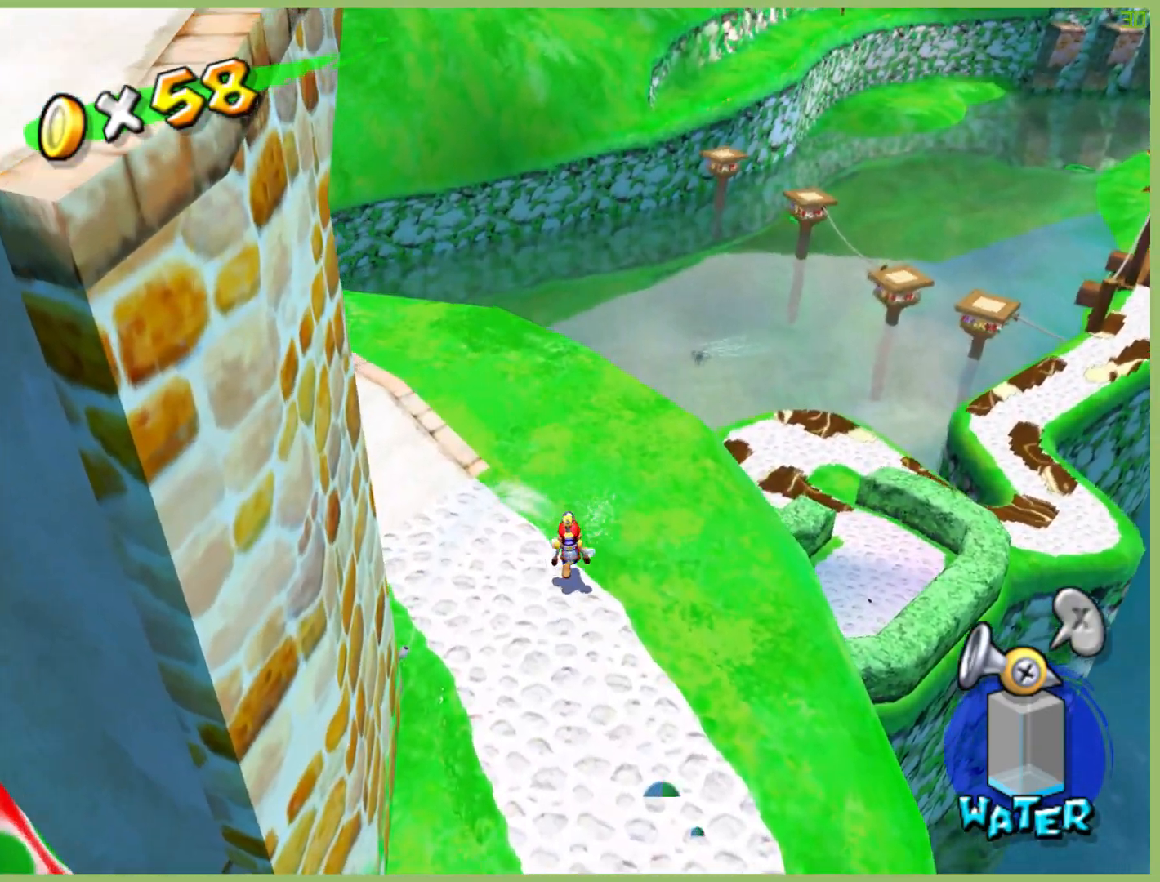
{"buttons": [], "left_stick": "center", "right_stick": "center", "button_events": []}
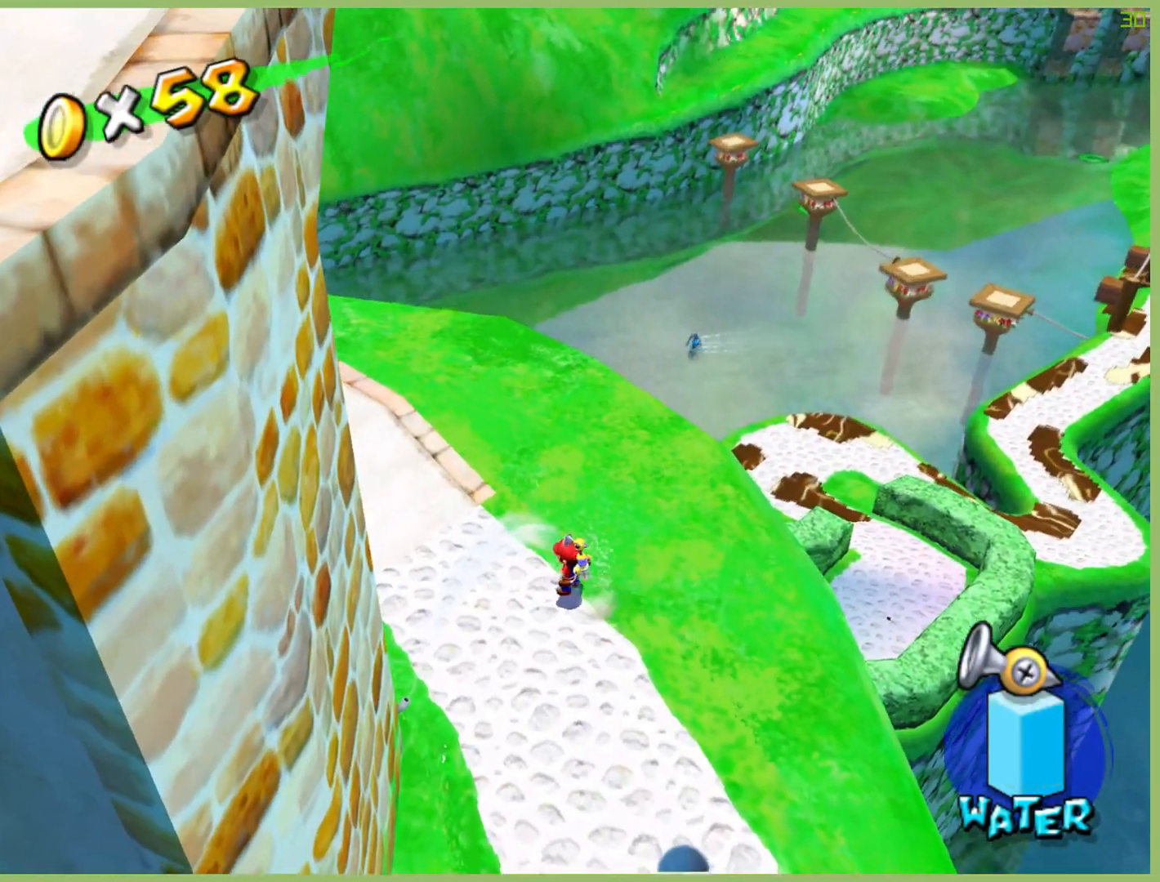
{"buttons": [], "left_stick": "up-left", "right_stick": "center", "button_events": [[367, "L1", "down"], [500, "L1", "up"]]}
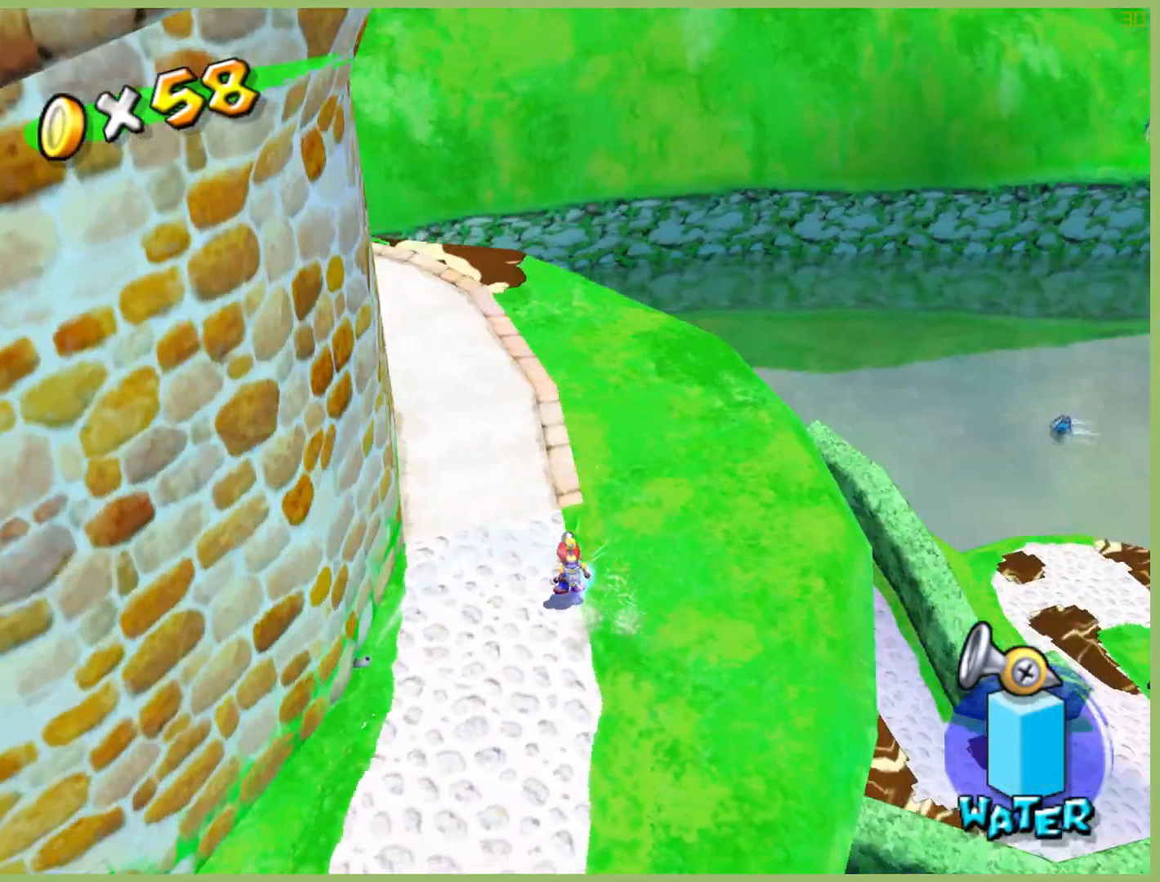
{"buttons": [], "left_stick": "up", "right_stick": "center", "button_events": [[300, "L1", "down"], [433, "L1", "up"]]}
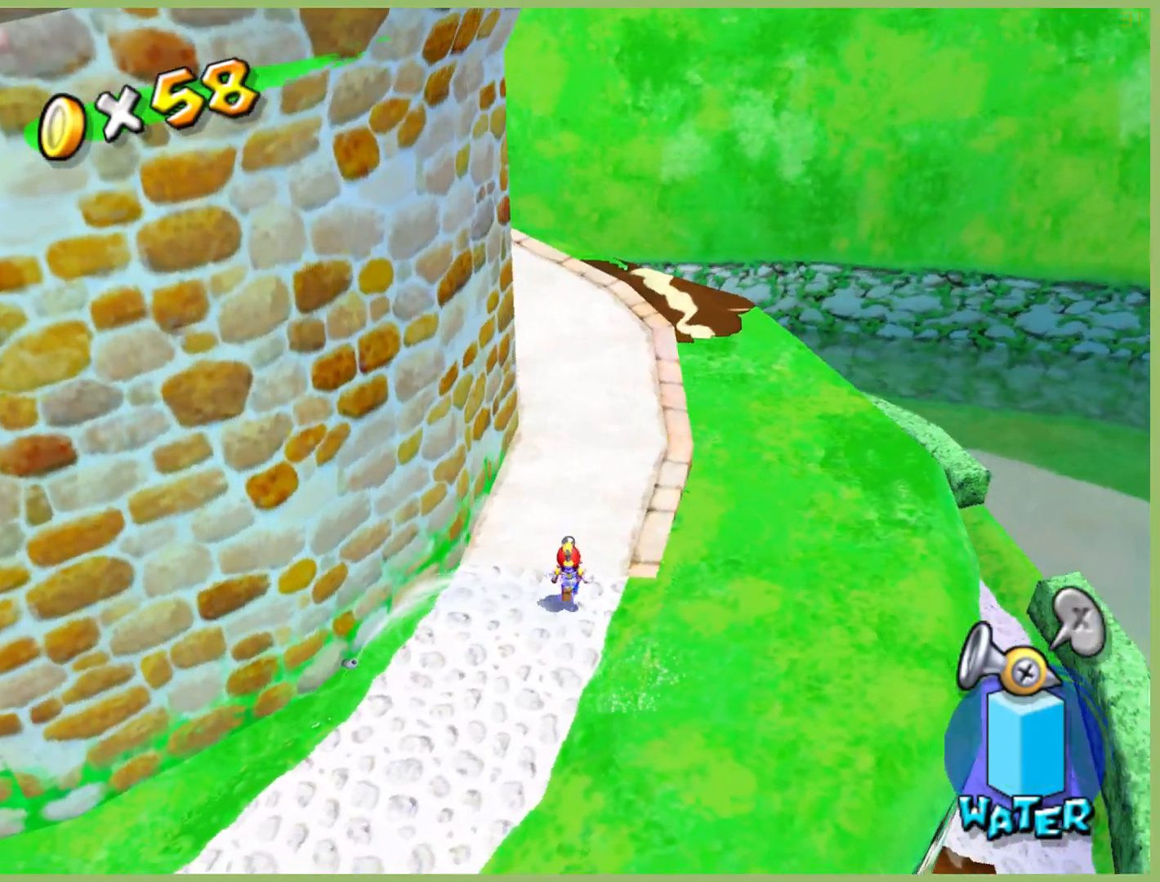
{"buttons": ["R2"], "left_stick": "up", "right_stick": "center", "button_events": [[400, "R2", "down"]]}
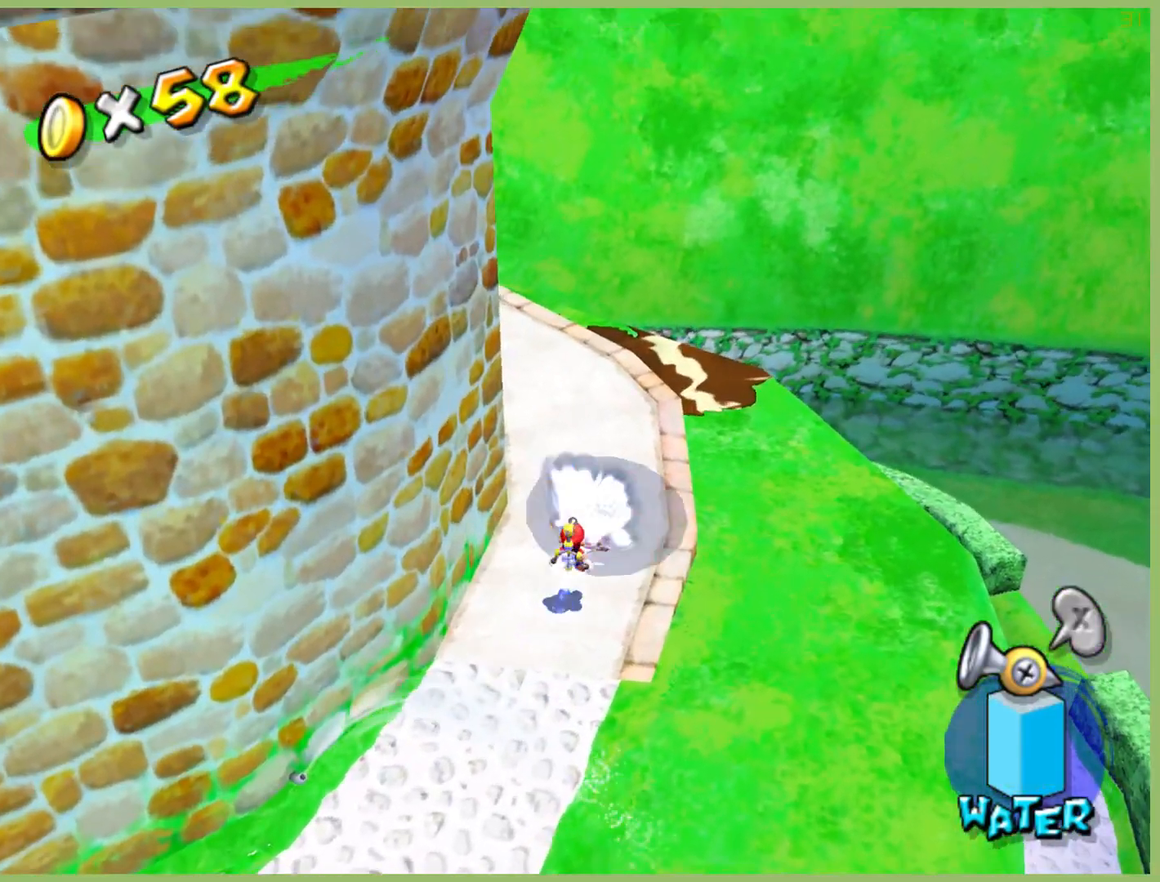
{"buttons": [], "left_stick": "up", "right_stick": "center", "button_events": [[33, "R2", "up"], [100, "R2", "down"], [200, "R2", "up"], [267, "R2", "down"], [367, "R2", "up"]]}
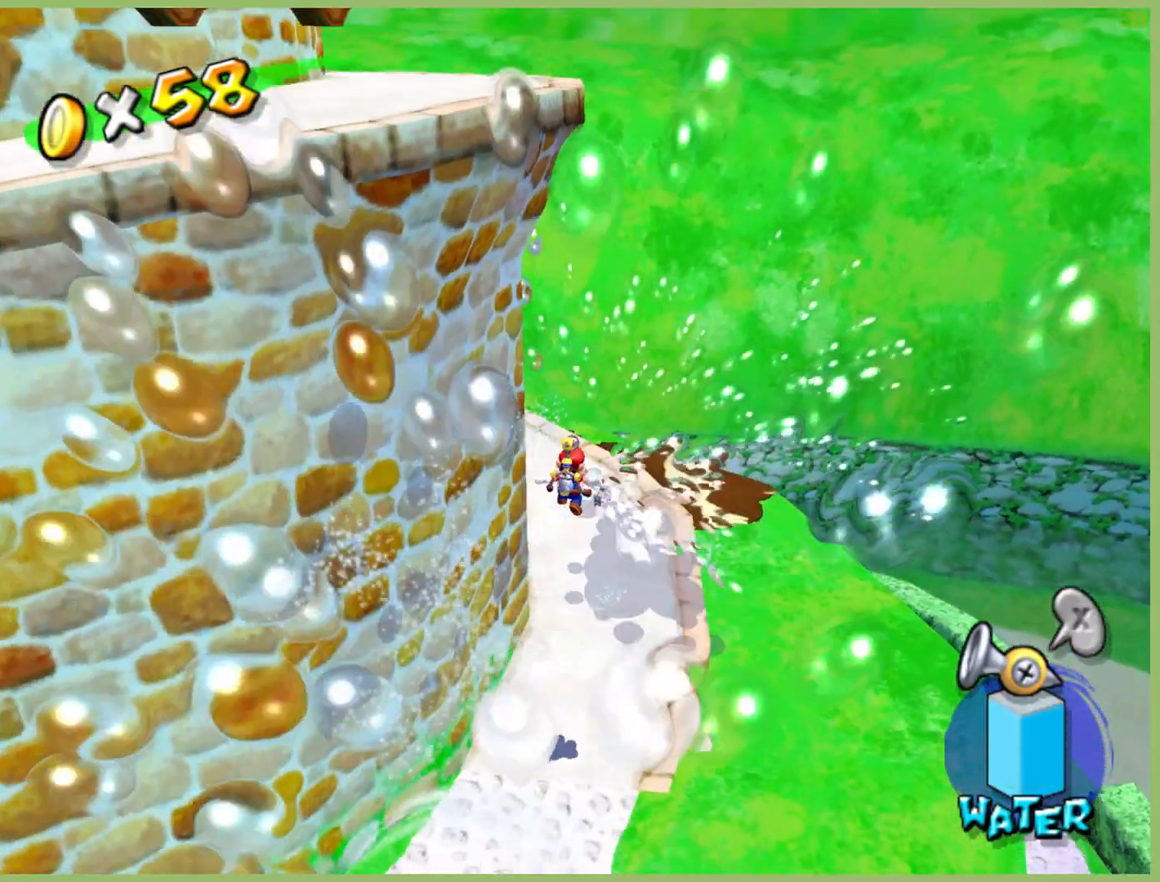
{"buttons": ["X"], "left_stick": "up", "right_stick": "center", "button_events": [[400, "X", "down"]]}
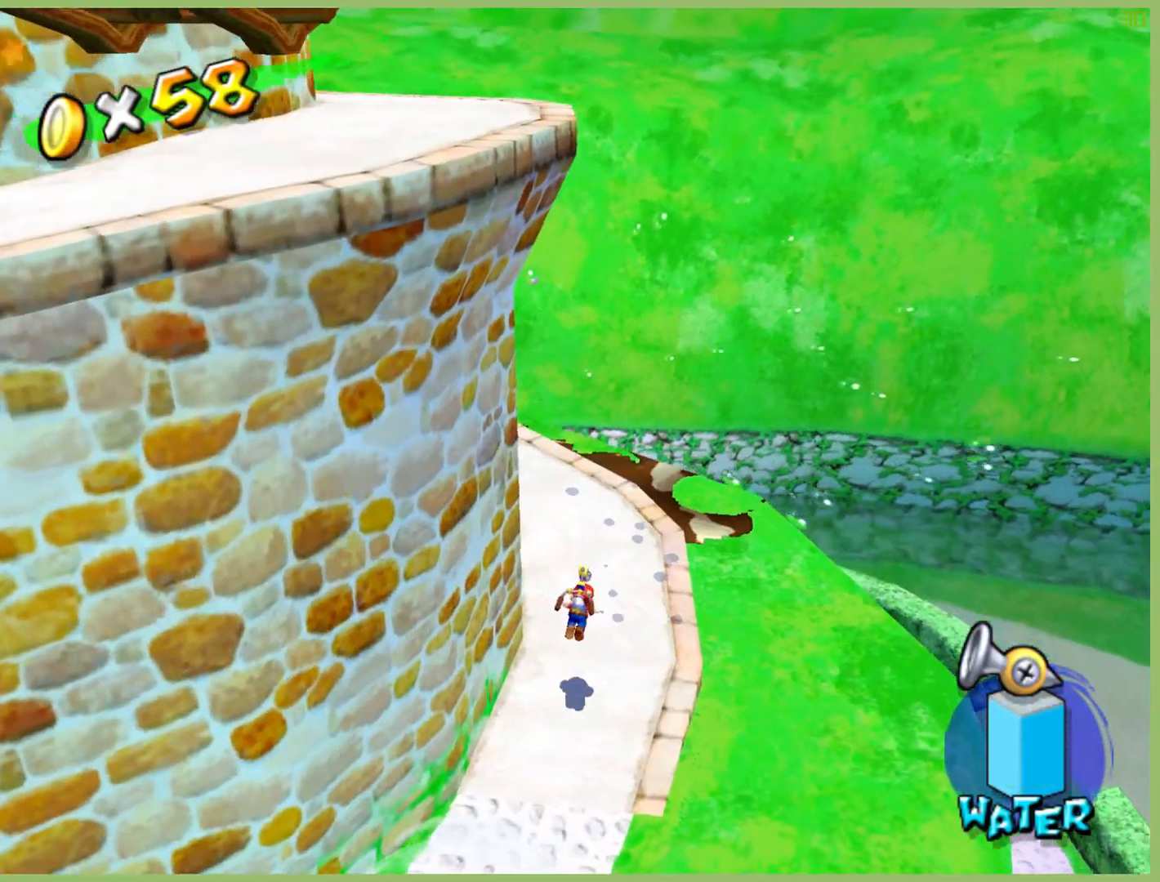
{"buttons": [], "left_stick": "left", "right_stick": "center", "button_events": [[33, "X", "up"]]}
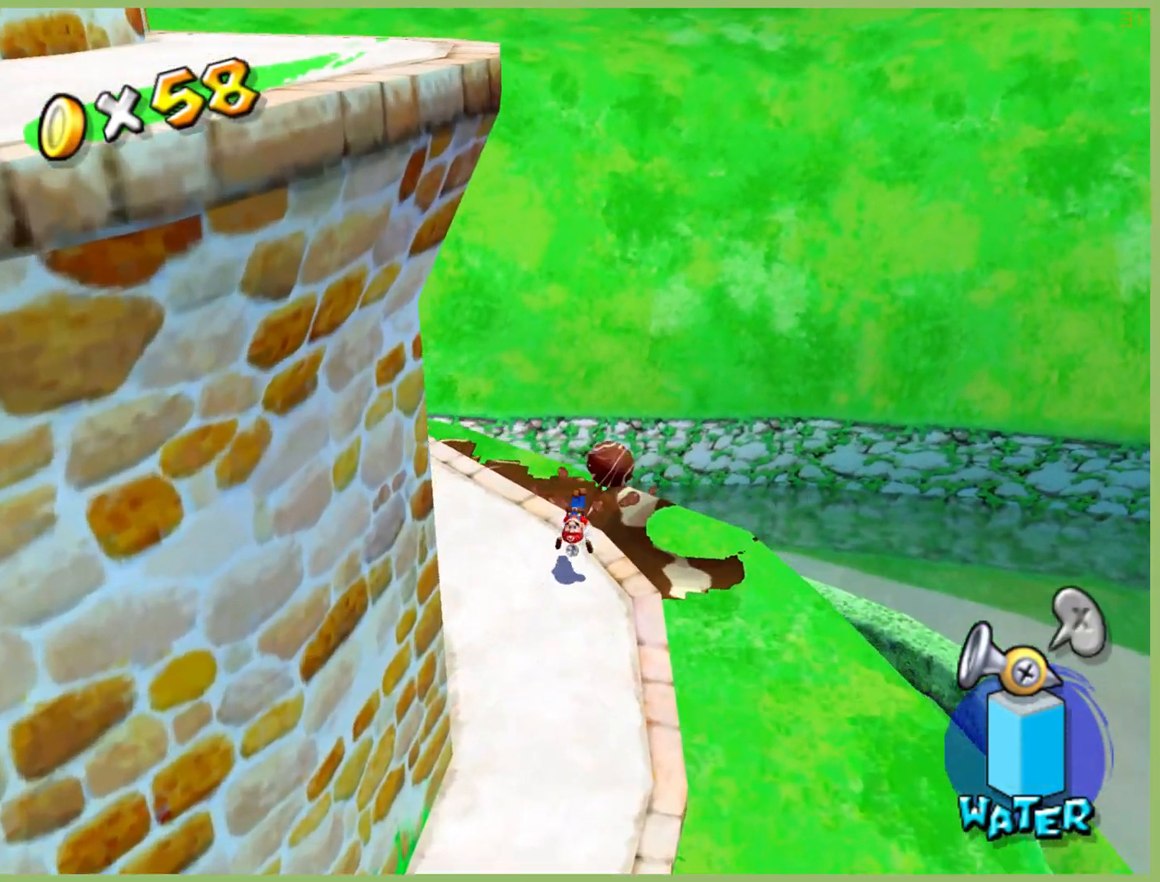
{"buttons": [], "left_stick": "down-left", "right_stick": "center", "button_events": []}
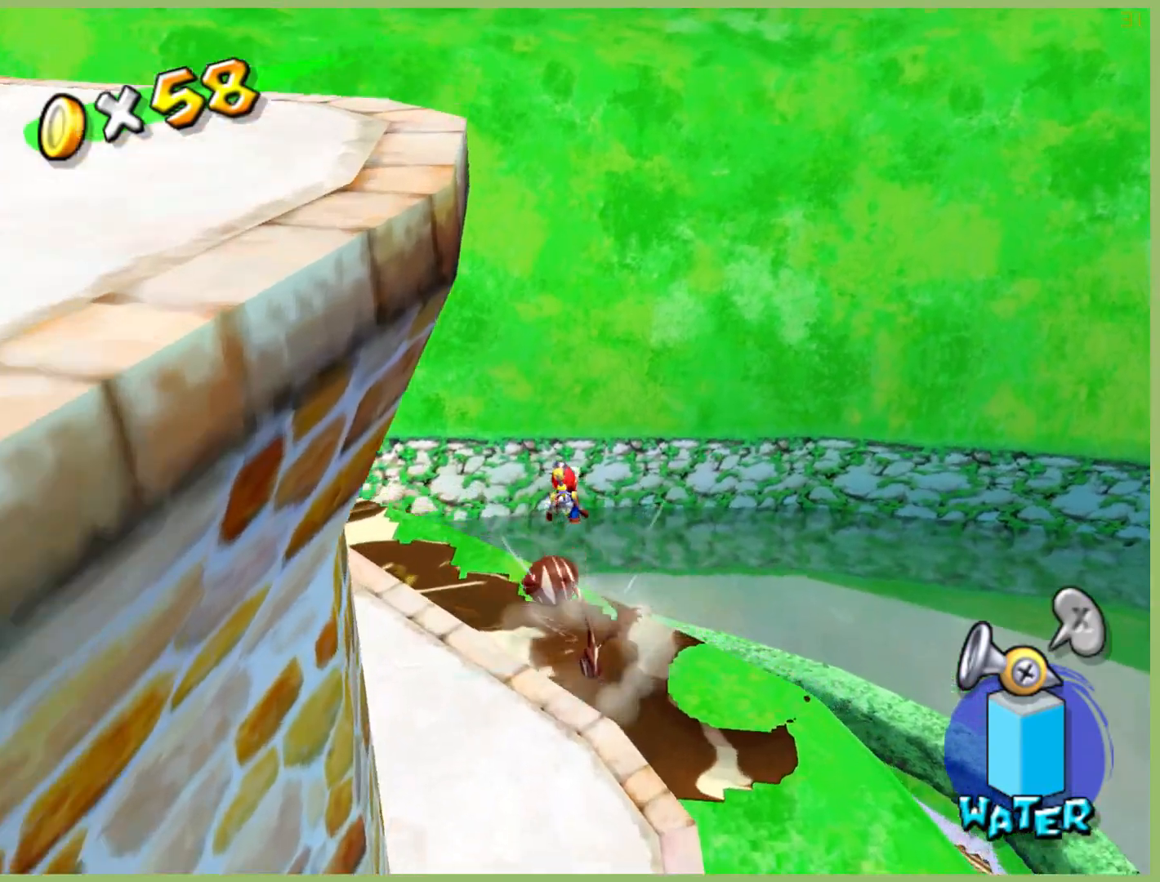
{"buttons": [], "left_stick": "down-left", "right_stick": "center", "button_events": []}
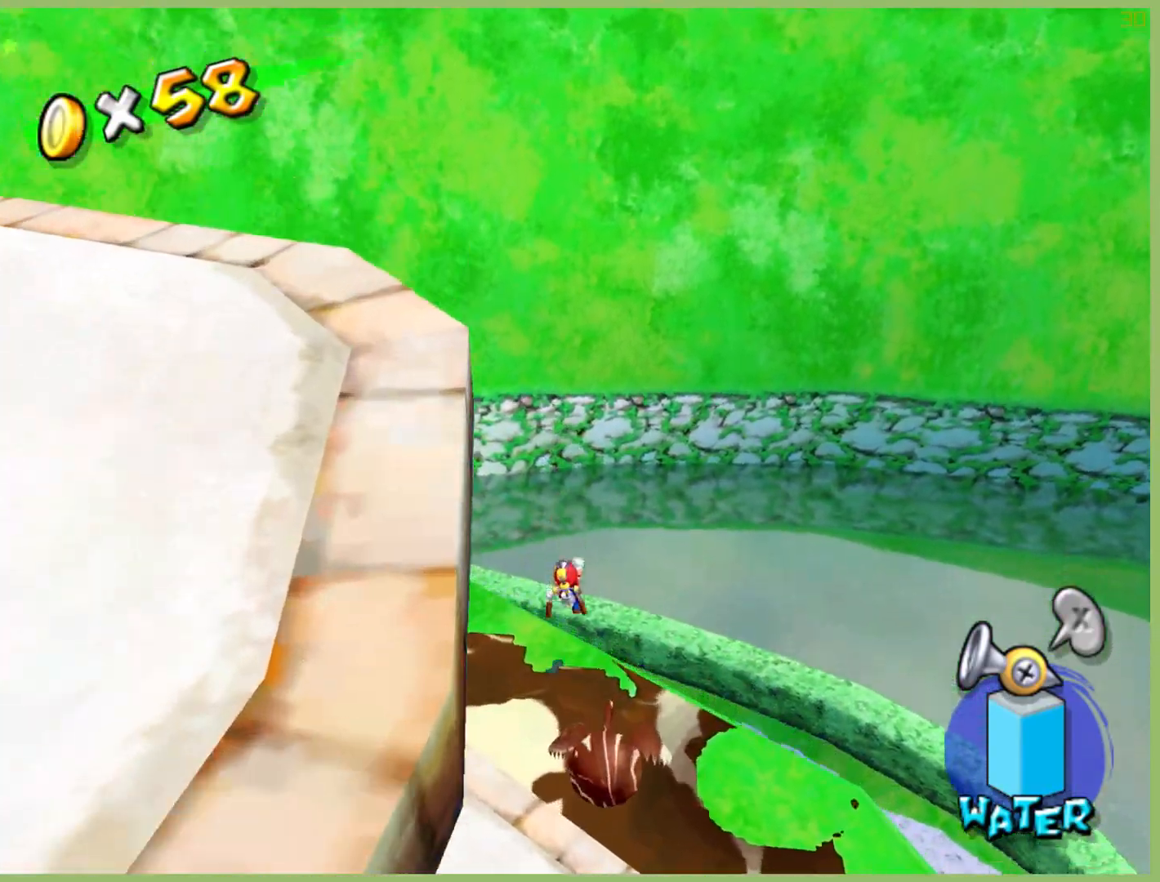
{"buttons": [], "left_stick": "left", "right_stick": "center", "button_events": []}
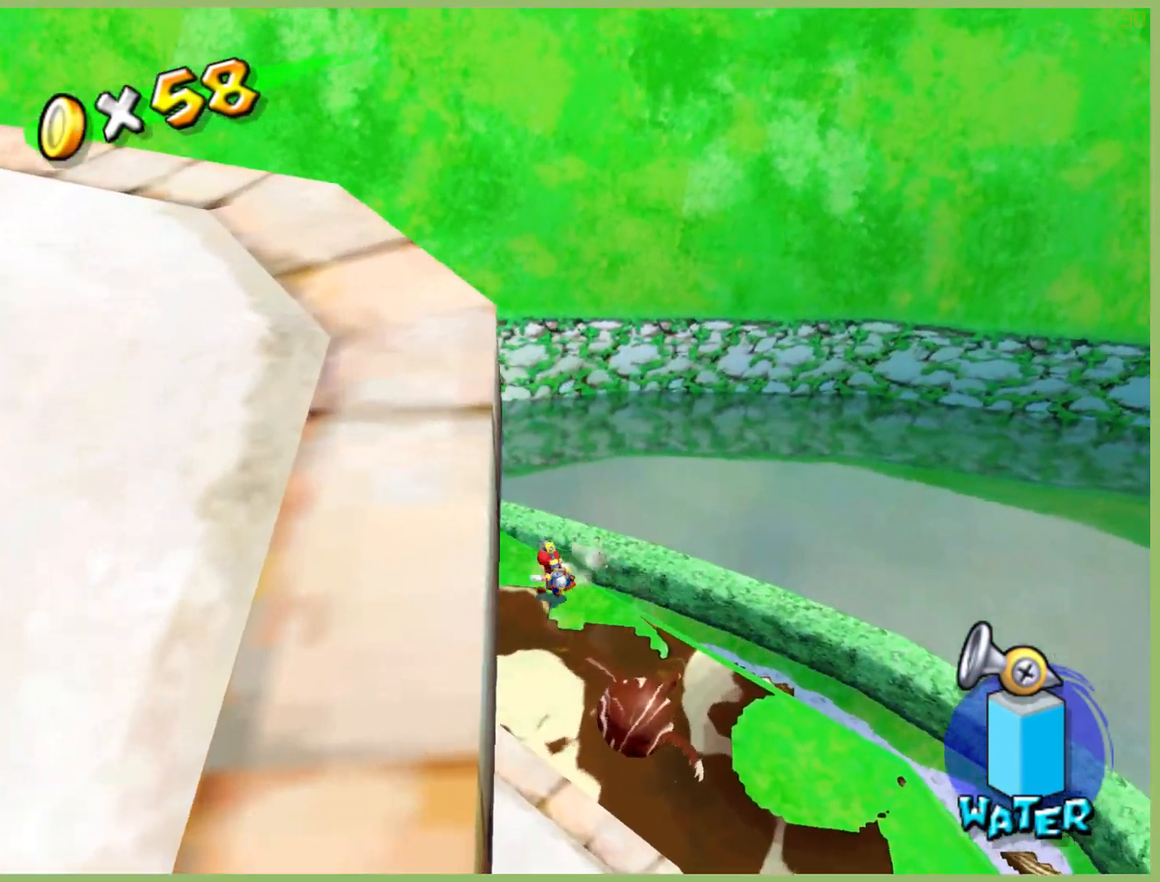
{"buttons": [], "left_stick": "center", "right_stick": "center", "button_events": []}
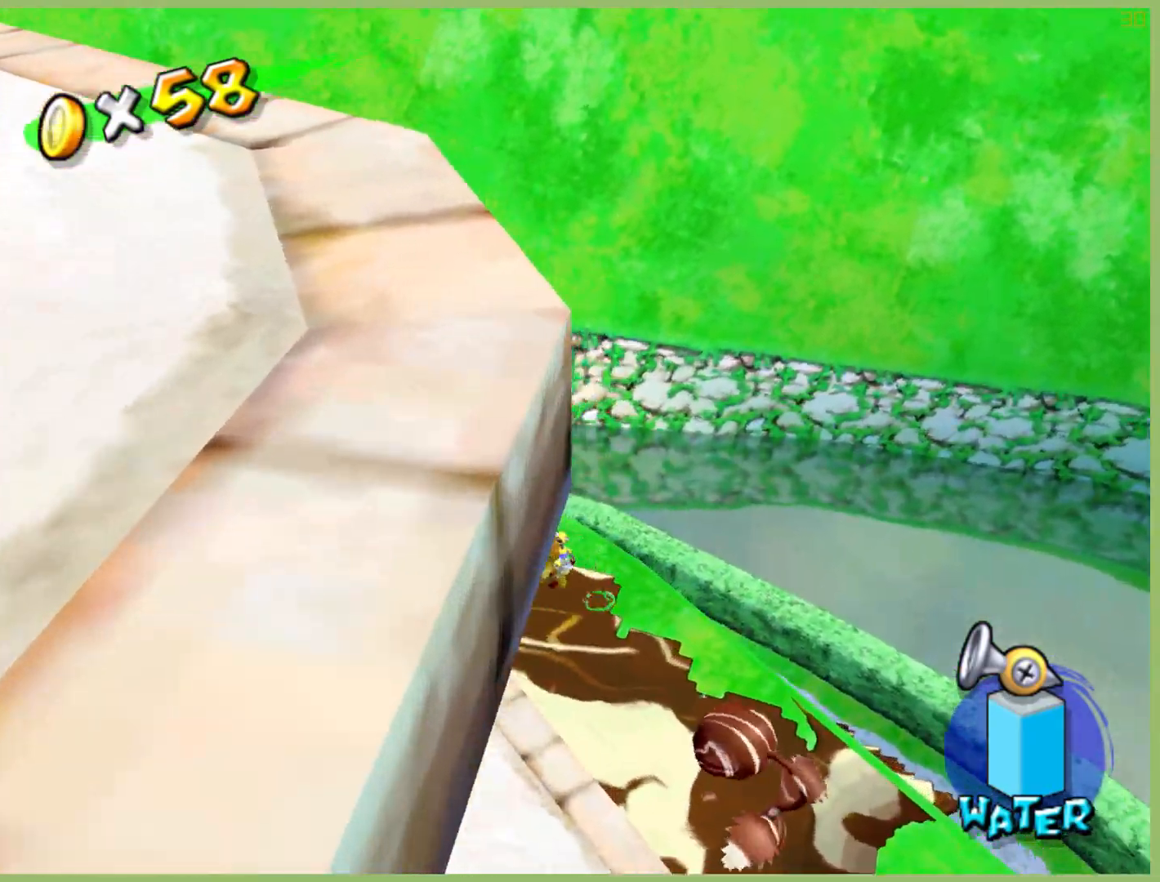
{"buttons": [], "left_stick": "down-right", "right_stick": "center", "button_events": []}
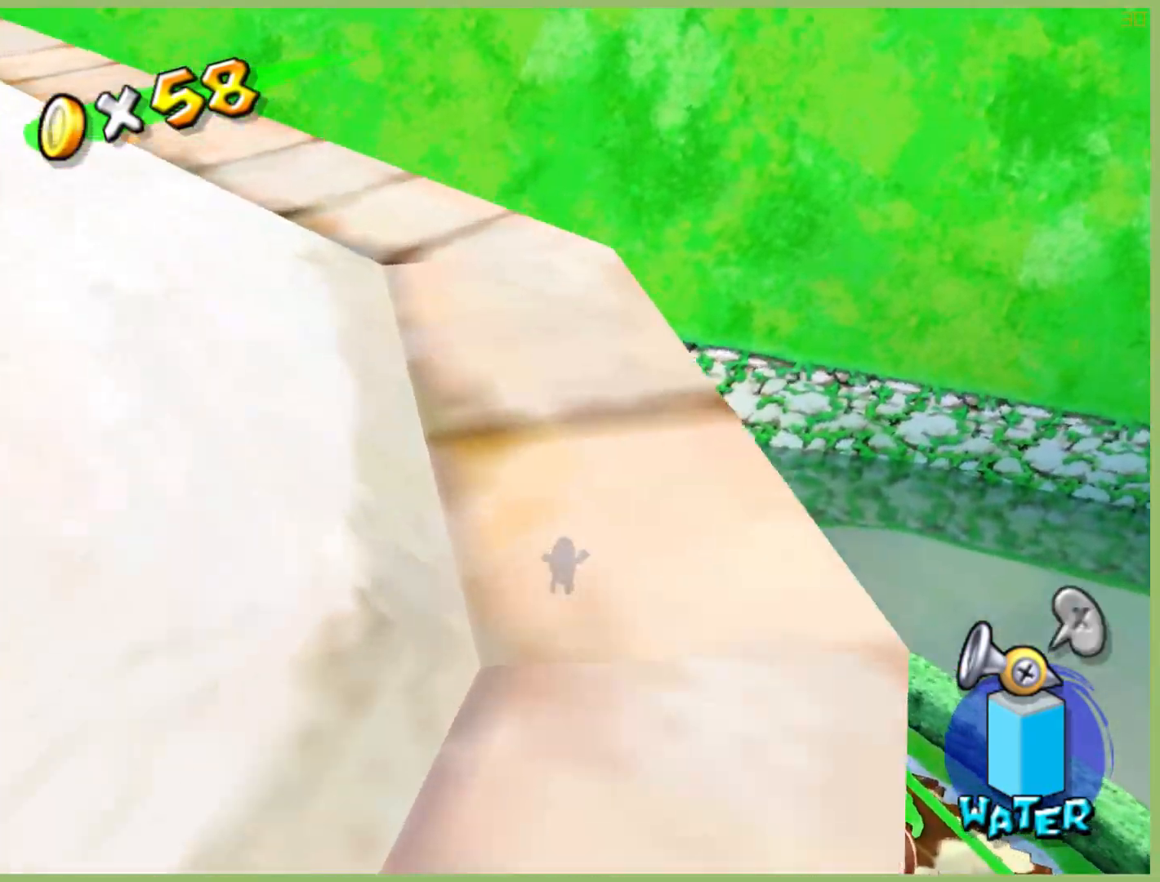
{"buttons": [], "left_stick": "down-right", "right_stick": "center", "button_events": []}
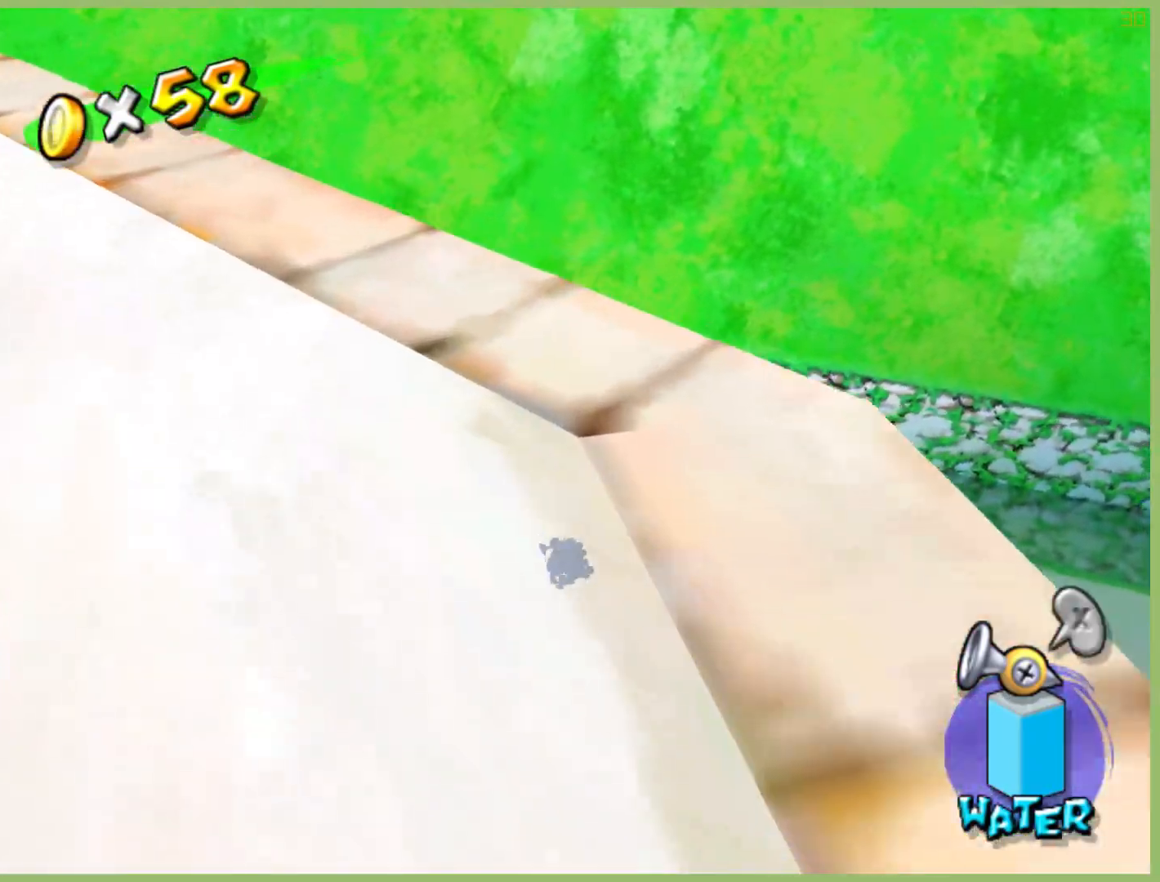
{"buttons": [], "left_stick": "center", "right_stick": "center", "button_events": [[333, "L1", "down"], [400, "L1", "up"]]}
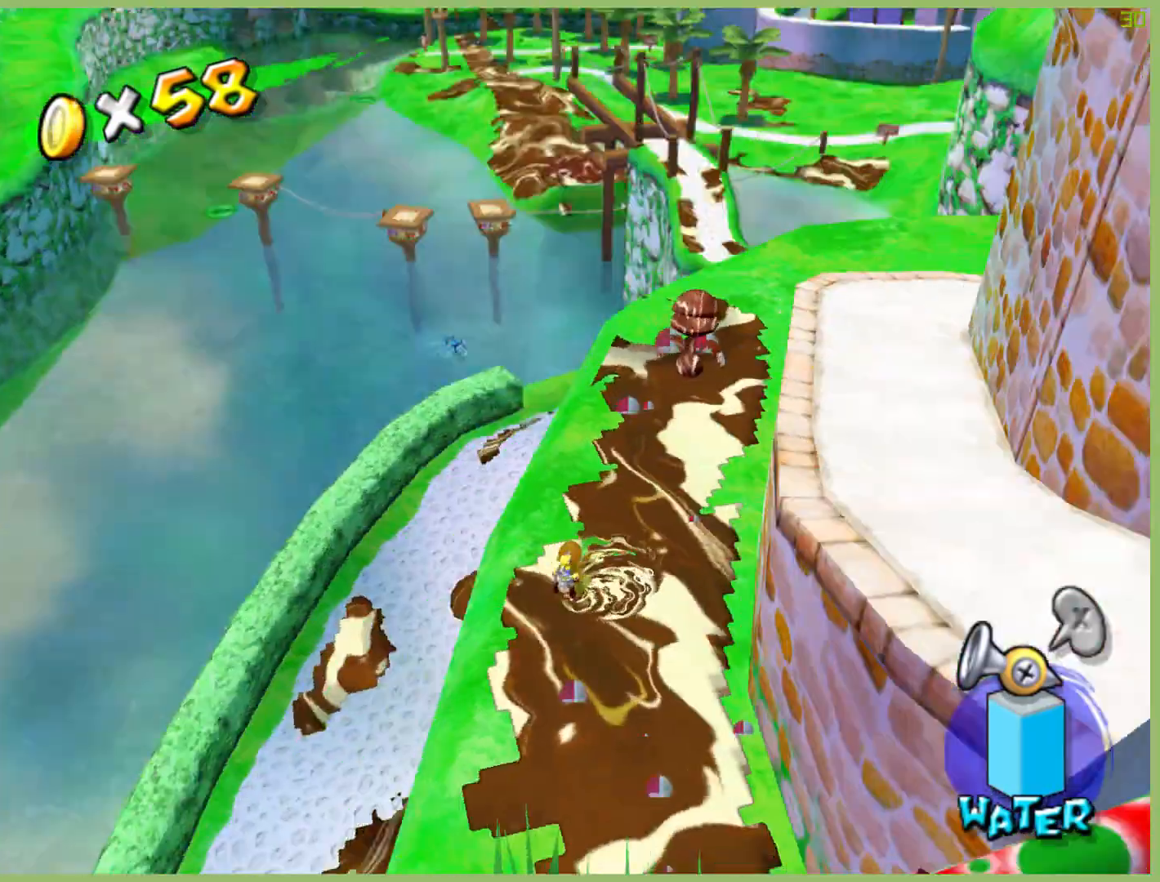
{"buttons": ["R2"], "left_stick": "center", "right_stick": "center", "button_events": [[133, "R2", "down"], [267, "R2", "up"], [333, "R2", "down"]]}
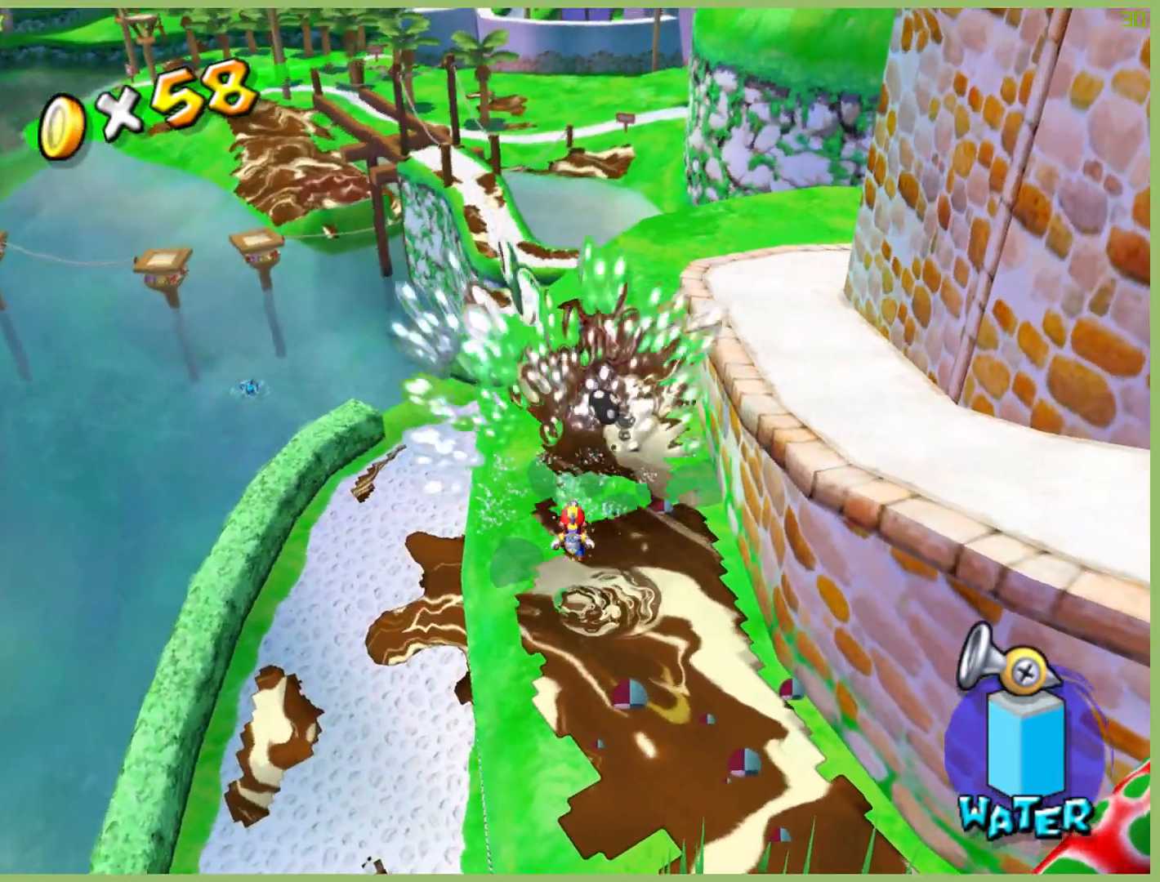
{"buttons": [], "left_stick": "up", "right_stick": "center", "button_events": [[133, "R2", "up"], [200, "R2", "down"], [233, "A", "down"], [300, "A", "up"], [300, "R2", "up"], [367, "A", "down"], [367, "R2", "down"], [433, "A", "up"], [467, "R2", "up"]]}
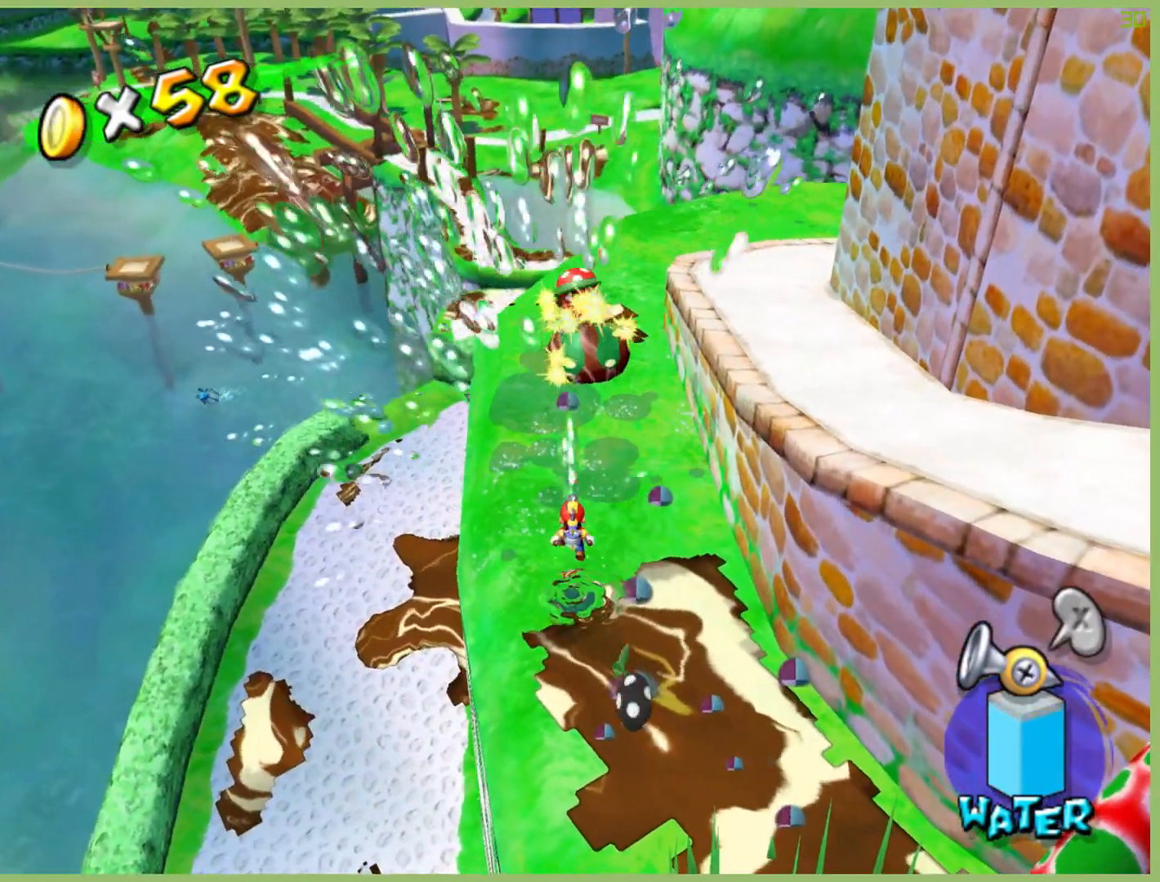
{"buttons": ["R2"], "left_stick": "up", "right_stick": "center", "button_events": [[33, "R2", "down"], [167, "R2", "up"], [267, "R2", "down"], [367, "R2", "up"], [467, "R2", "down"]]}
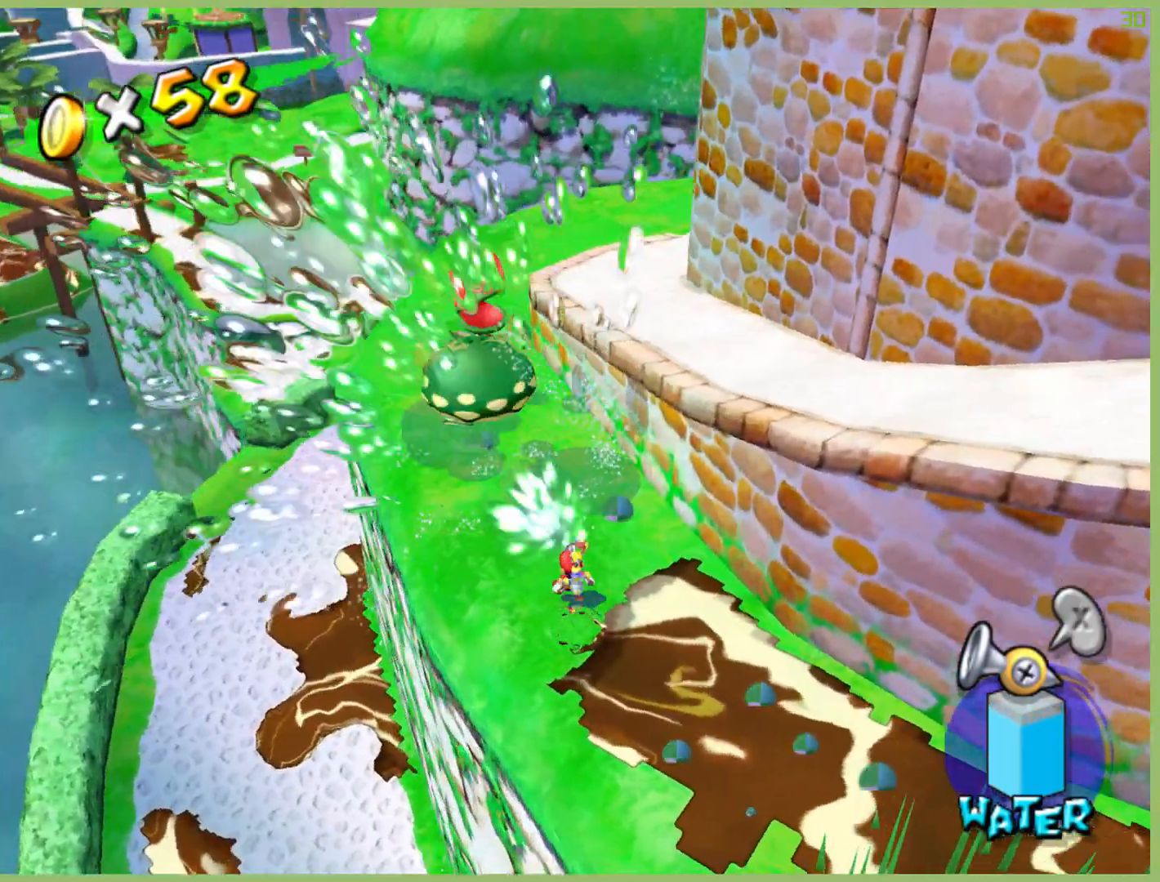
{"buttons": [], "left_stick": "up-left", "right_stick": "center", "button_events": [[67, "R2", "up"], [167, "R2", "down"], [333, "A", "down"], [467, "A", "up"], [467, "R2", "up"]]}
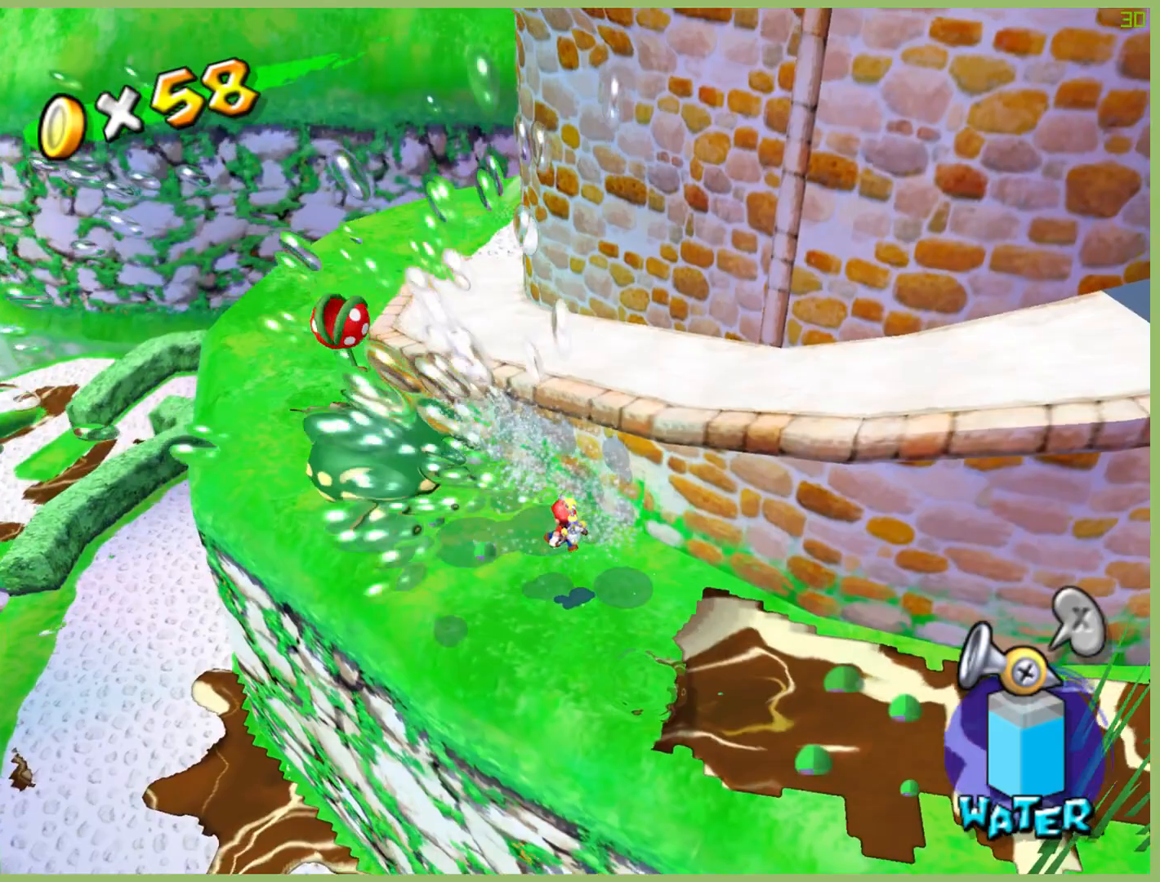
{"buttons": ["R2"], "left_stick": "center", "right_stick": "center", "button_events": [[33, "R2", "down"], [167, "R2", "up"], [233, "R2", "down"], [333, "R2", "up"], [400, "R2", "down"]]}
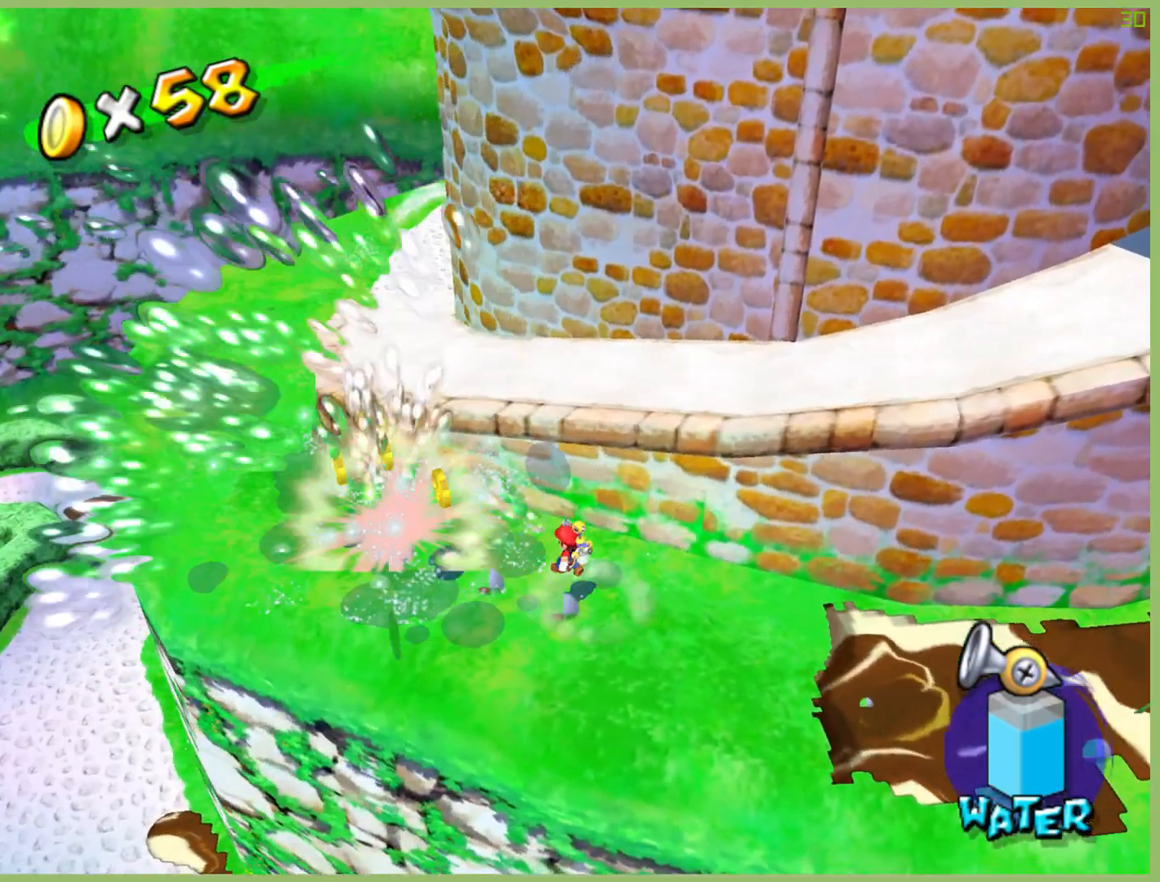
{"buttons": [], "left_stick": "left", "right_stick": "center", "button_events": [[233, "R2", "up"]]}
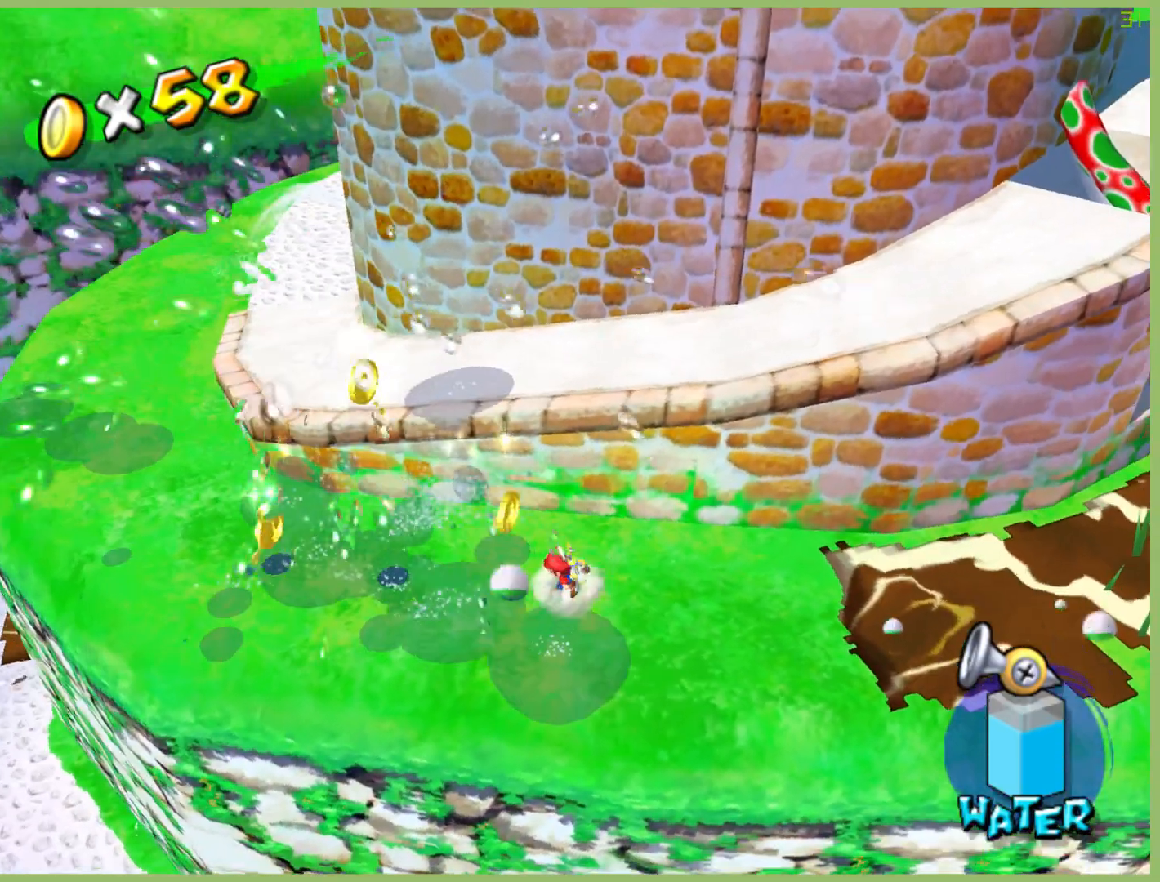
{"buttons": [], "left_stick": "left", "right_stick": "center", "button_events": []}
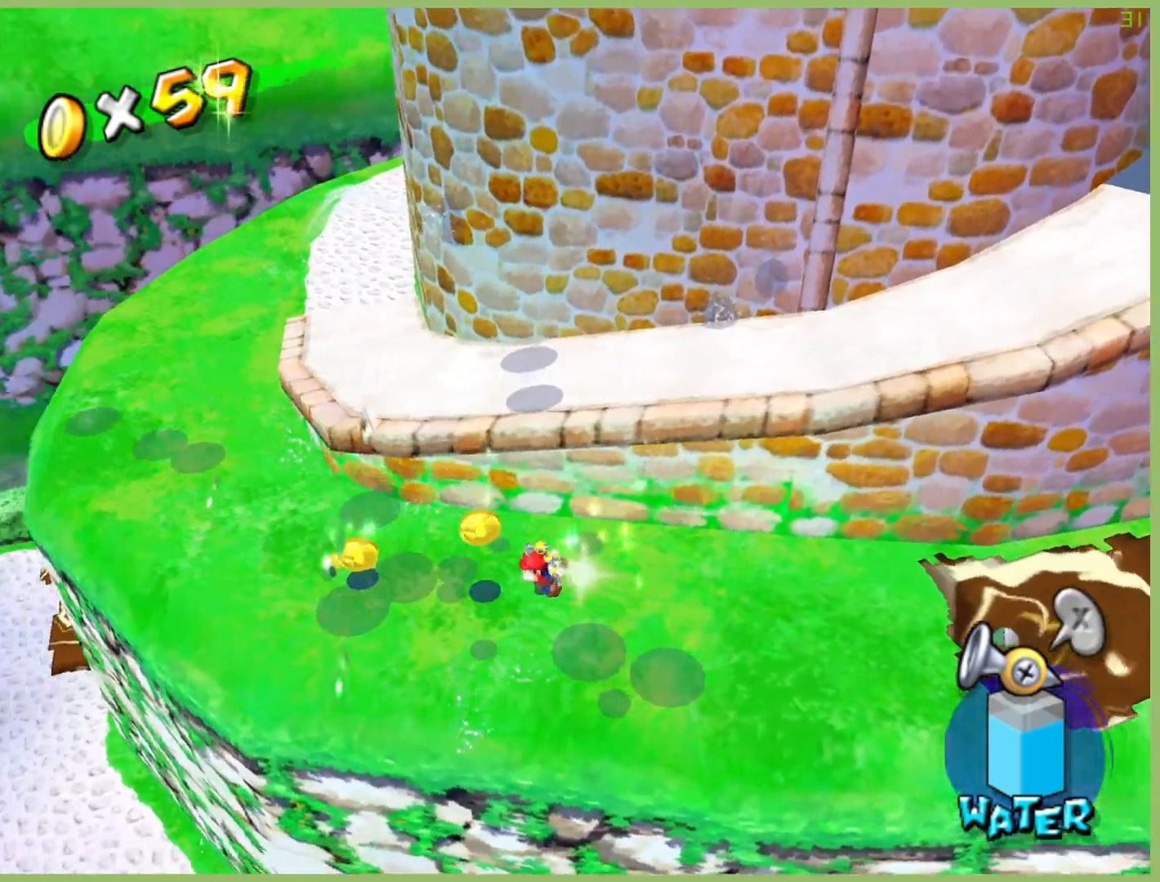
{"buttons": [], "left_stick": "up-right", "right_stick": "center", "button_events": []}